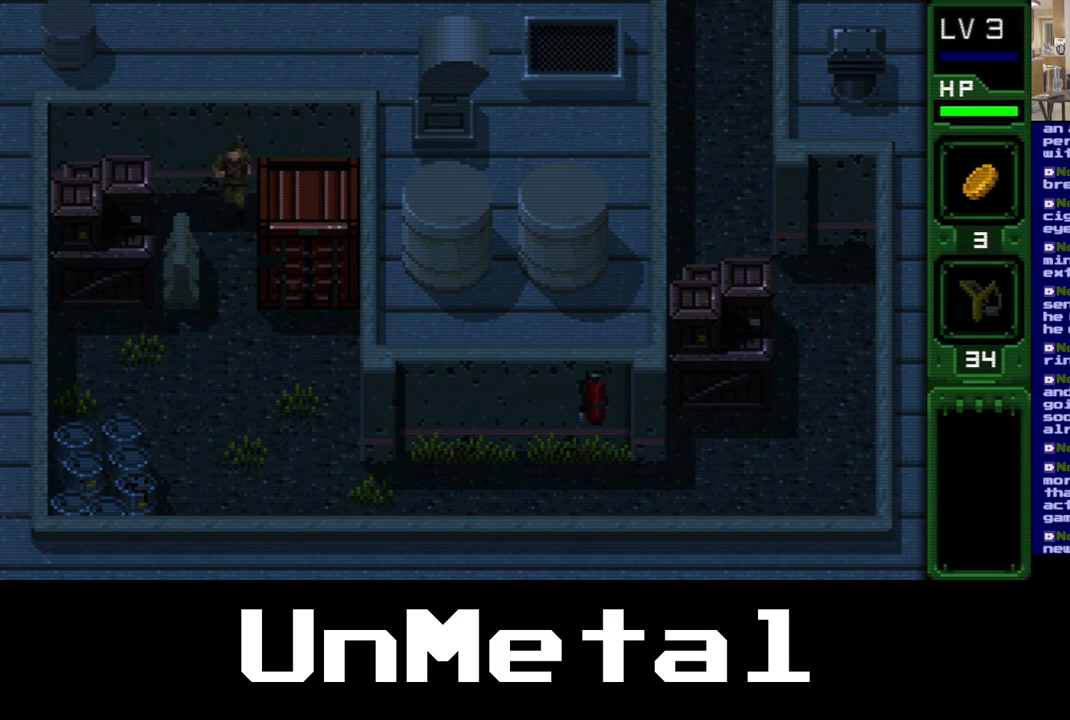
Gameplay with a controller (Xbox layout); each line is a JSON object with the inputs held at the frame after it. "events" lists button and stick changes between this image and that frame as [ms after this image, input, new state], when the widget could be followed in between. Not read: L3 R3.
{"buttons": ["DPAD_DOWN", "DPAD_RIGHT"], "left_stick": "center", "right_stick": "center", "events": []}
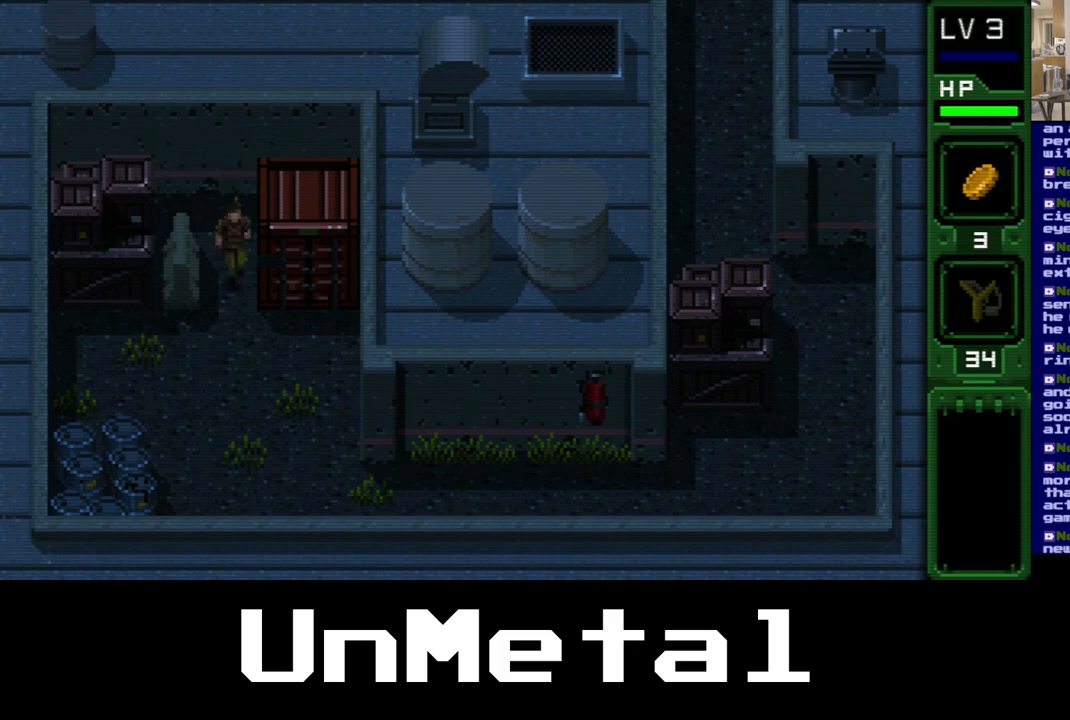
{"buttons": ["DPAD_DOWN", "DPAD_RIGHT"], "left_stick": "center", "right_stick": "center", "events": []}
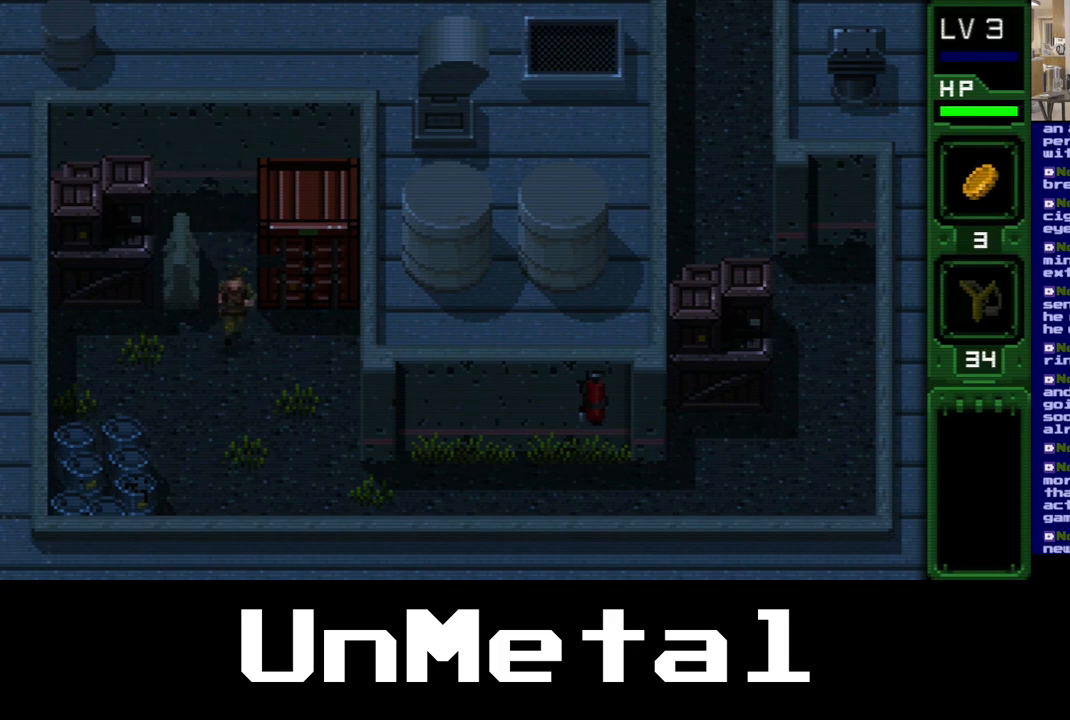
{"buttons": ["DPAD_DOWN", "DPAD_RIGHT"], "left_stick": "center", "right_stick": "center", "events": []}
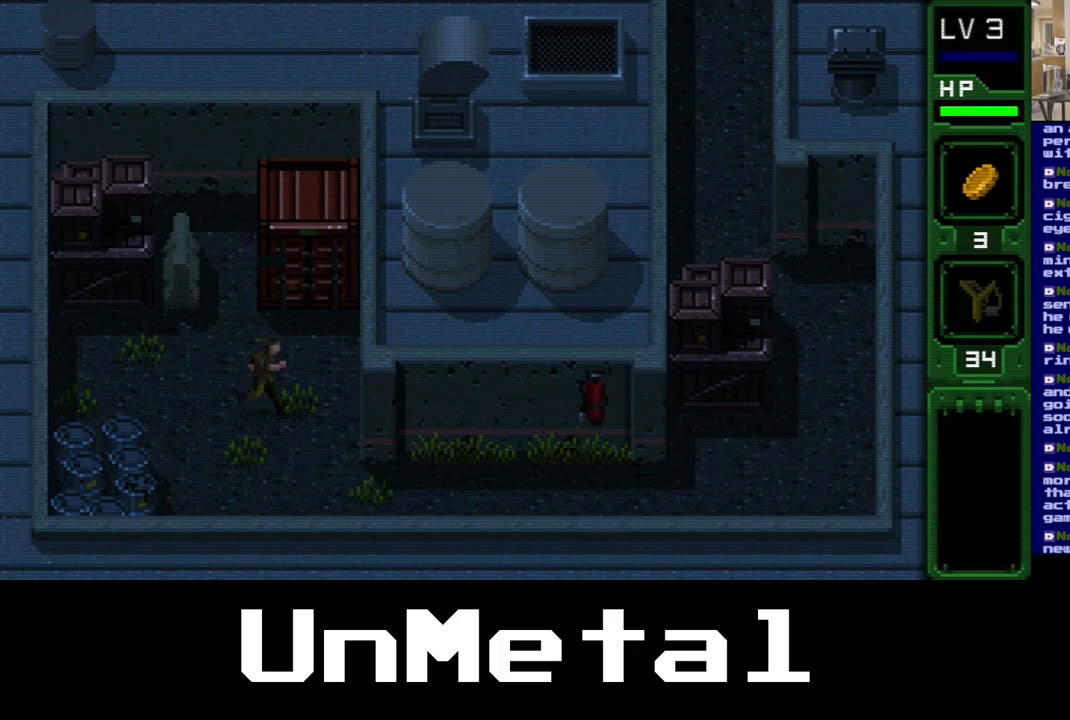
{"buttons": ["DPAD_DOWN", "DPAD_RIGHT"], "left_stick": "center", "right_stick": "center", "events": []}
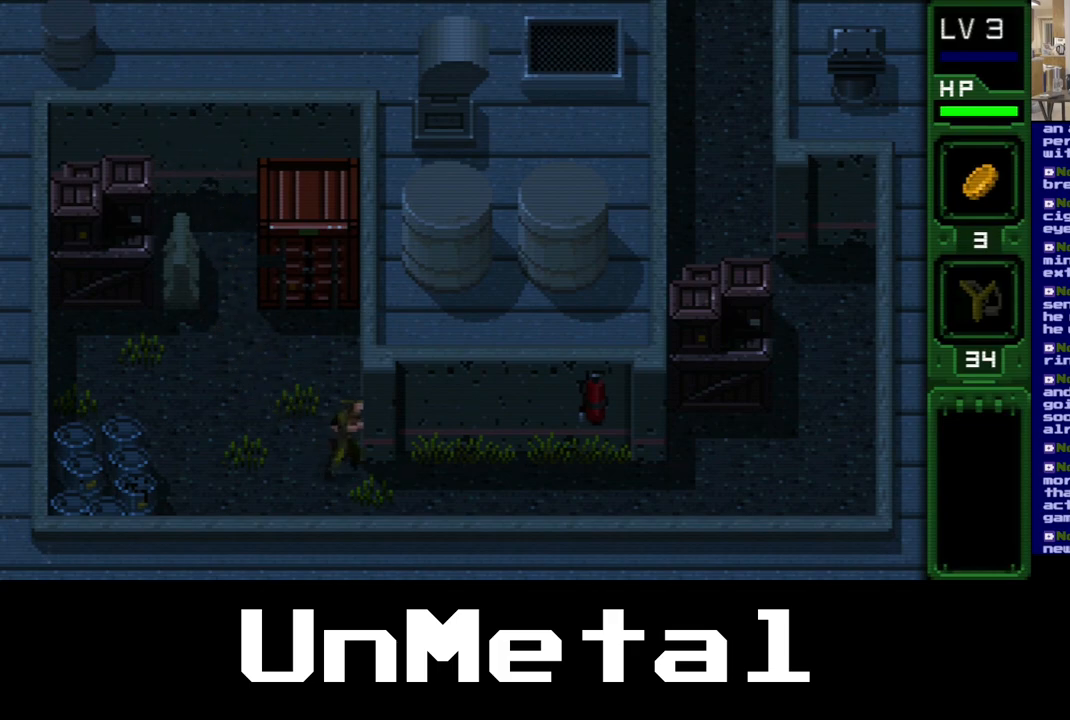
{"buttons": ["DPAD_RIGHT"], "left_stick": "center", "right_stick": "center", "events": [[233, "DPAD_DOWN", "up"]]}
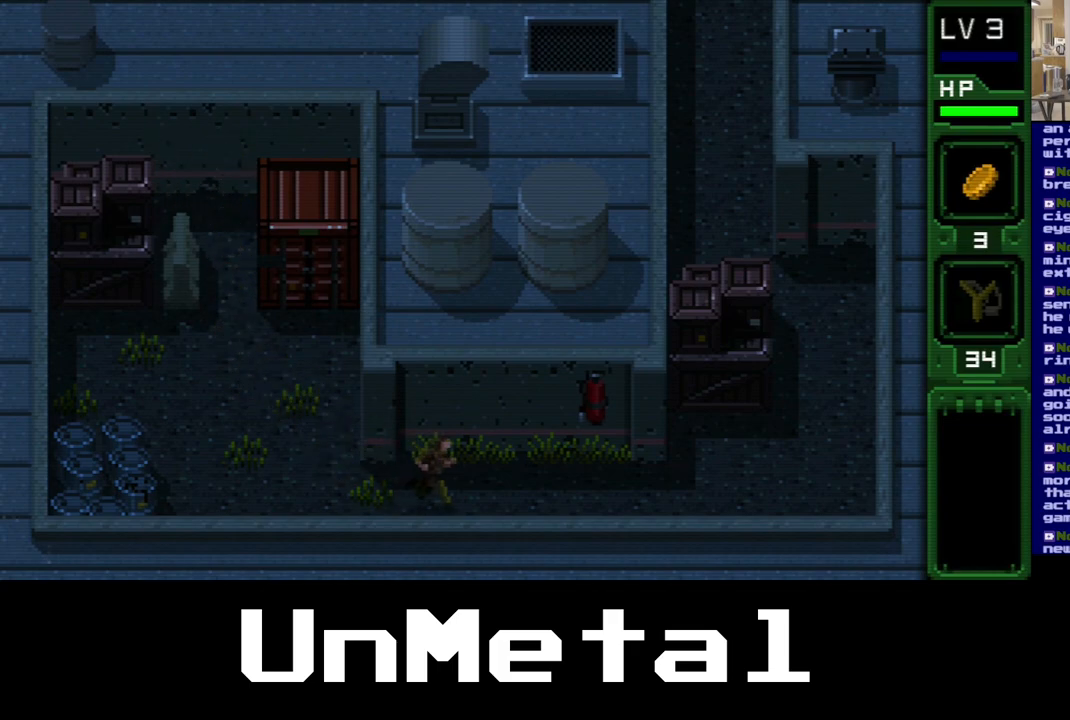
{"buttons": ["DPAD_RIGHT"], "left_stick": "center", "right_stick": "center", "events": []}
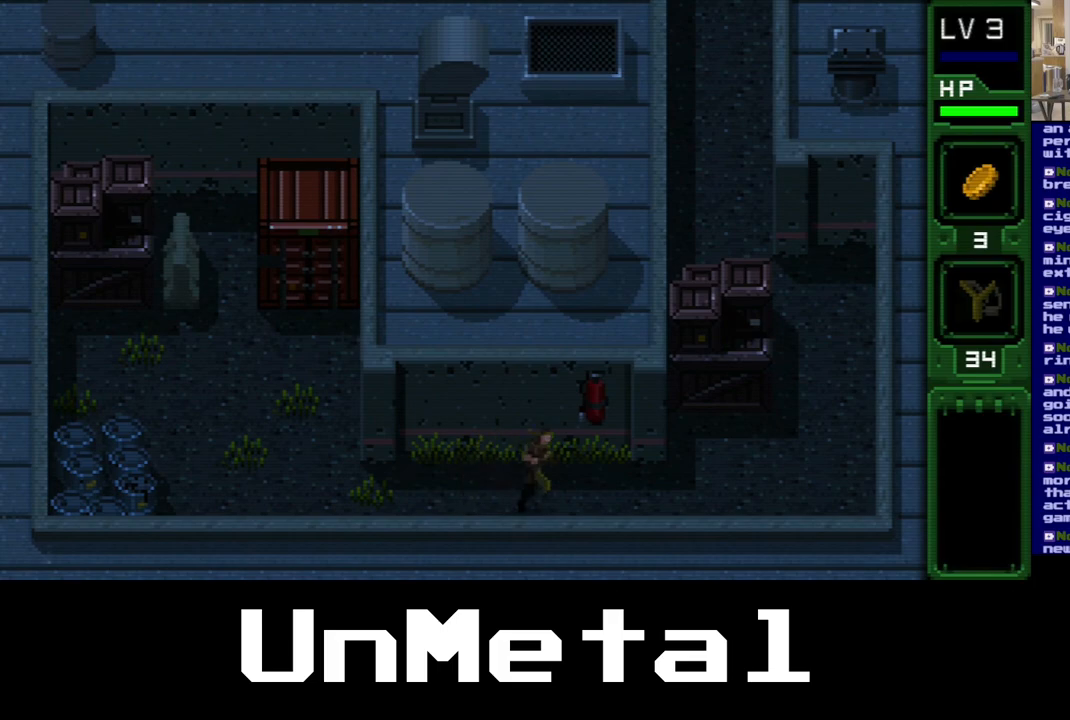
{"buttons": ["DPAD_RIGHT"], "left_stick": "center", "right_stick": "center", "events": []}
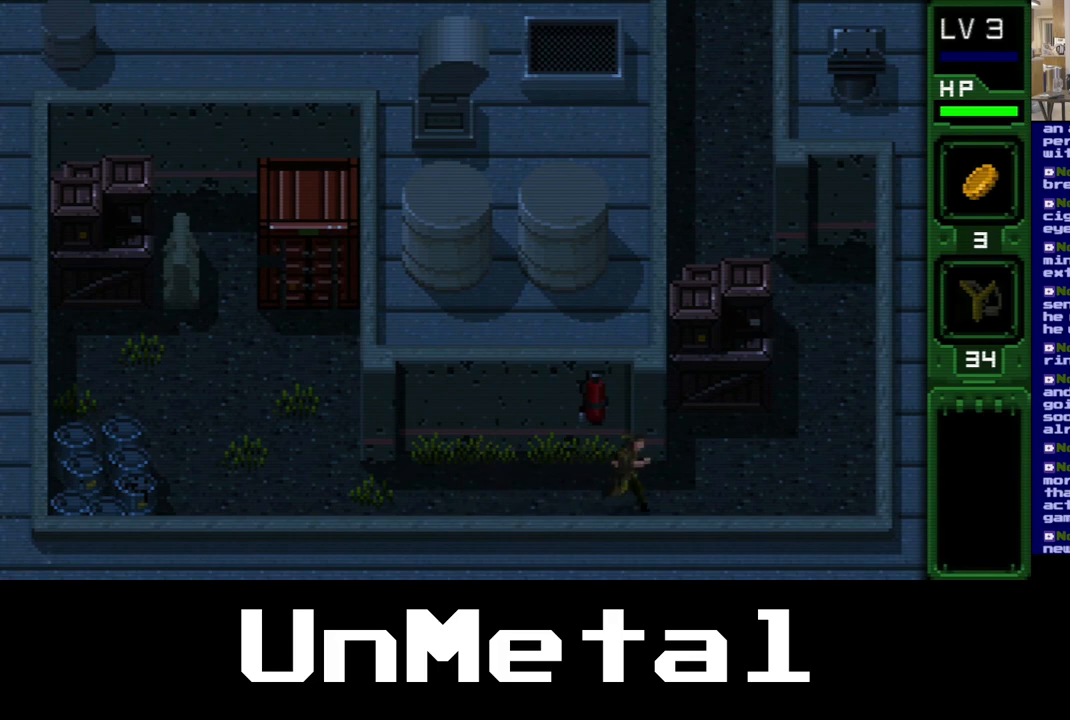
{"buttons": ["DPAD_UP", "DPAD_RIGHT"], "left_stick": "center", "right_stick": "center", "events": [[267, "DPAD_UP", "down"]]}
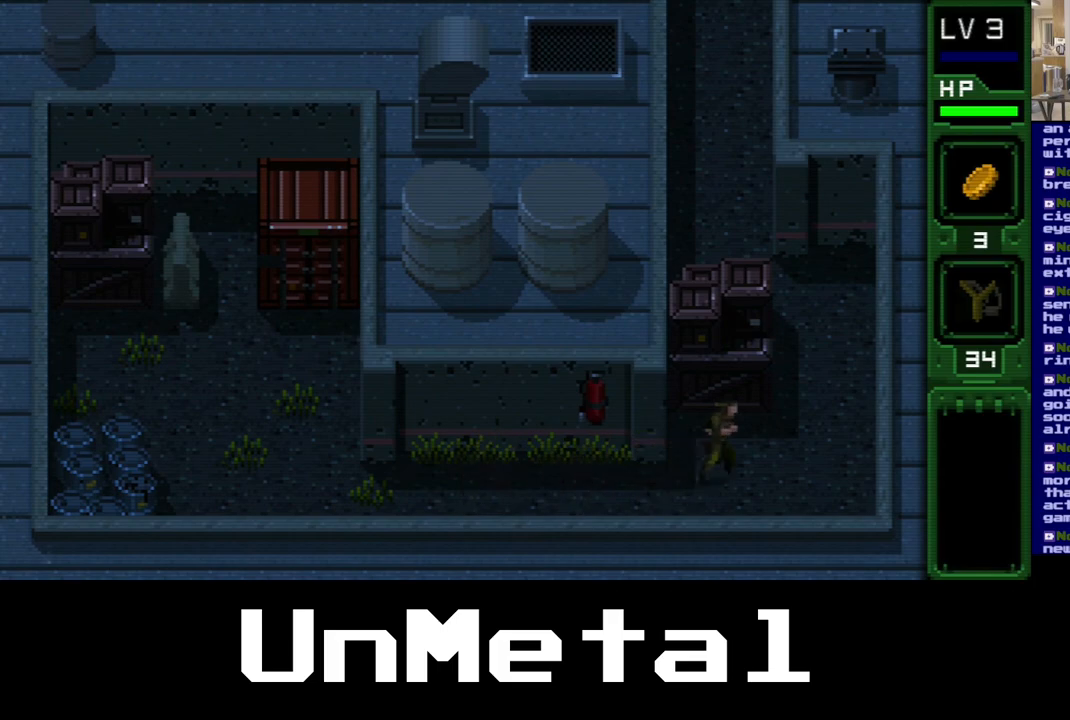
{"buttons": ["DPAD_UP"], "left_stick": "center", "right_stick": "center", "events": [[483, "DPAD_RIGHT", "up"]]}
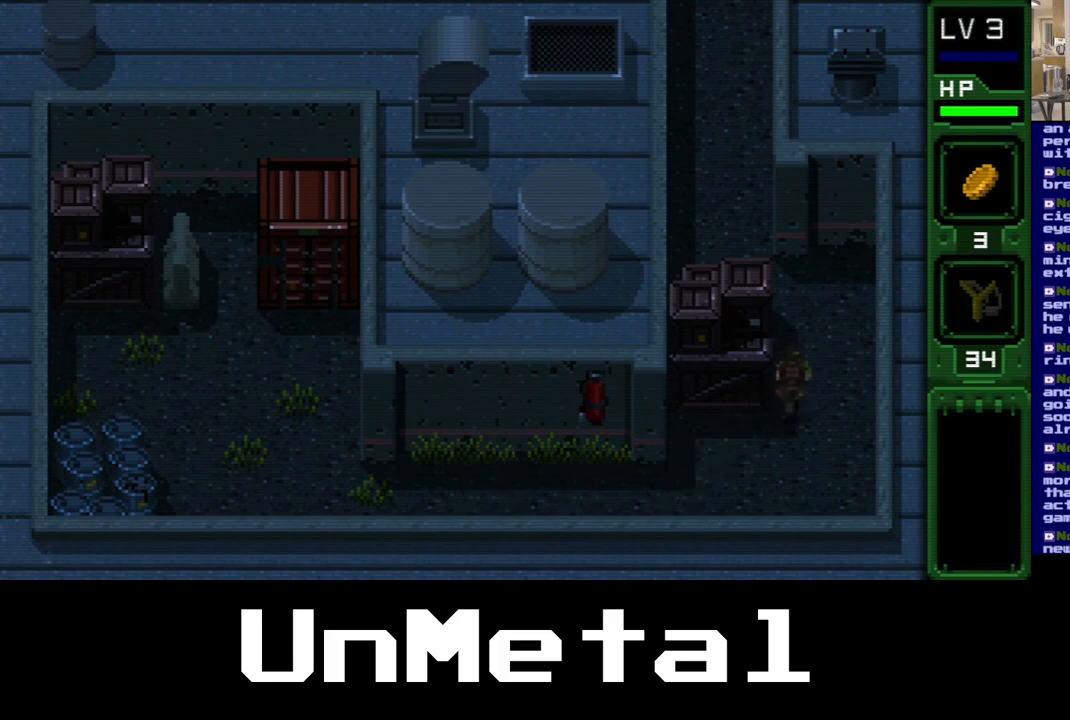
{"buttons": ["DPAD_UP"], "left_stick": "center", "right_stick": "center", "events": []}
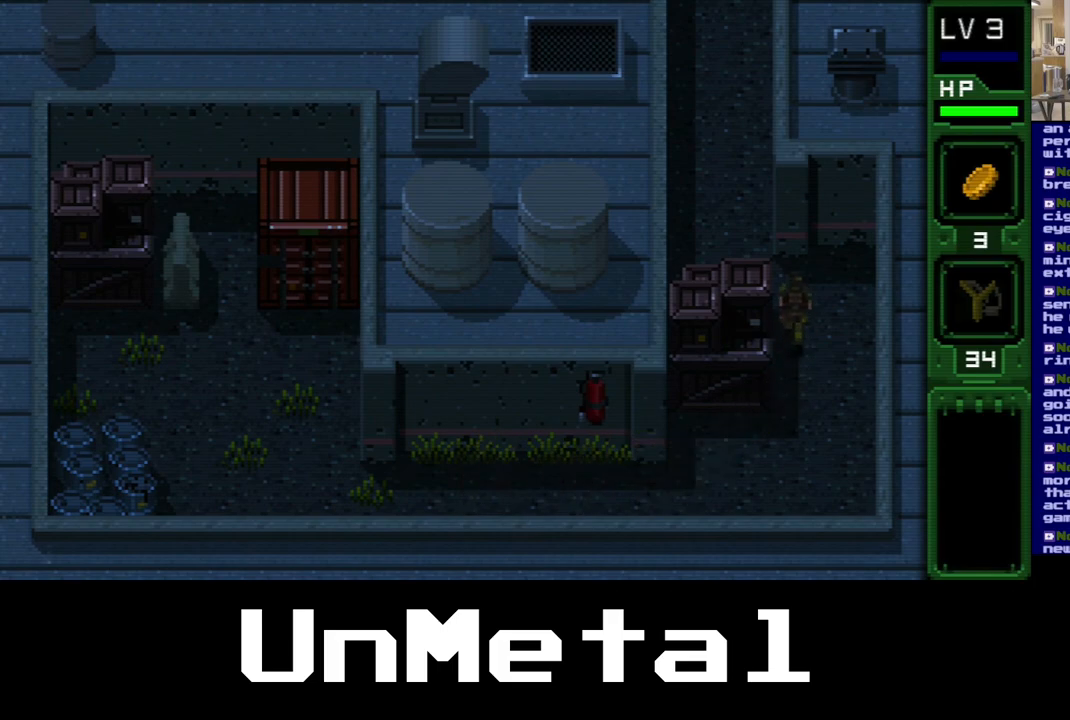
{"buttons": ["DPAD_UP", "DPAD_LEFT"], "left_stick": "center", "right_stick": "center", "events": [[367, "DPAD_LEFT", "down"]]}
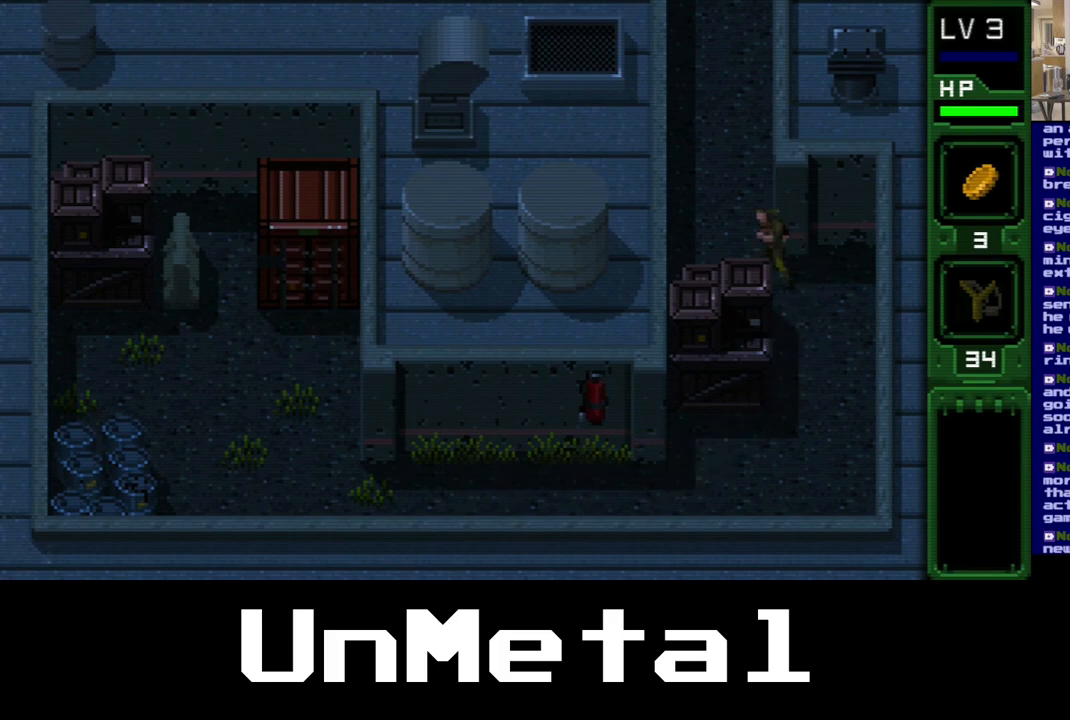
{"buttons": ["DPAD_UP"], "left_stick": "center", "right_stick": "center", "events": [[250, "DPAD_LEFT", "up"]]}
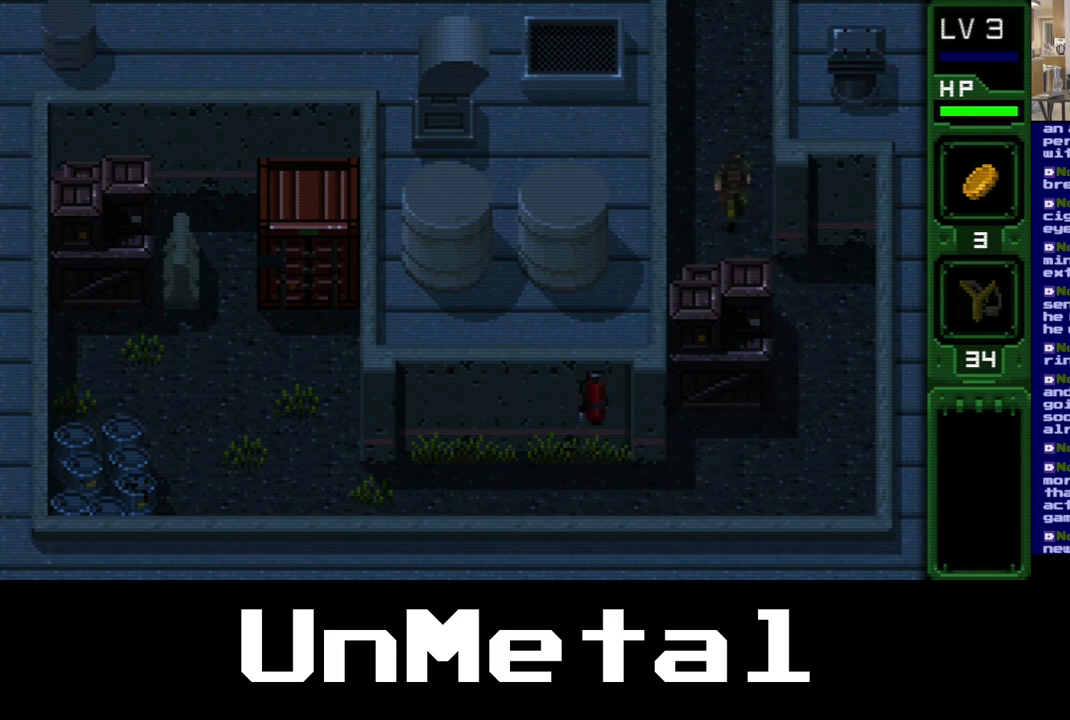
{"buttons": ["DPAD_UP"], "left_stick": "center", "right_stick": "center", "events": []}
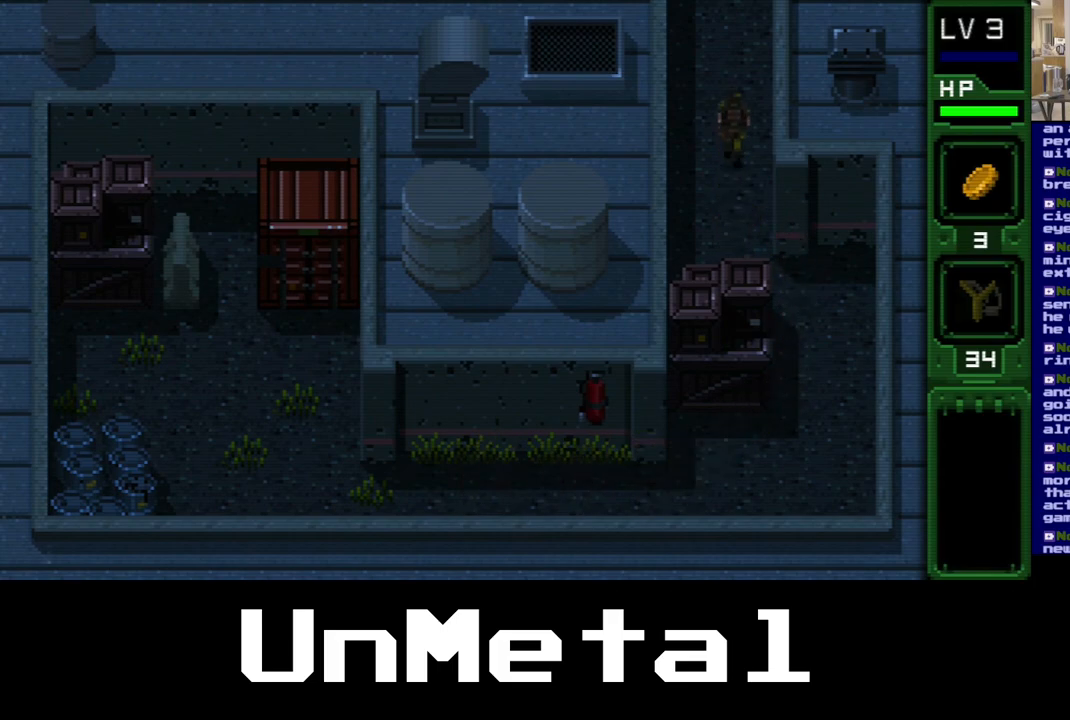
{"buttons": ["DPAD_UP"], "left_stick": "center", "right_stick": "center", "events": []}
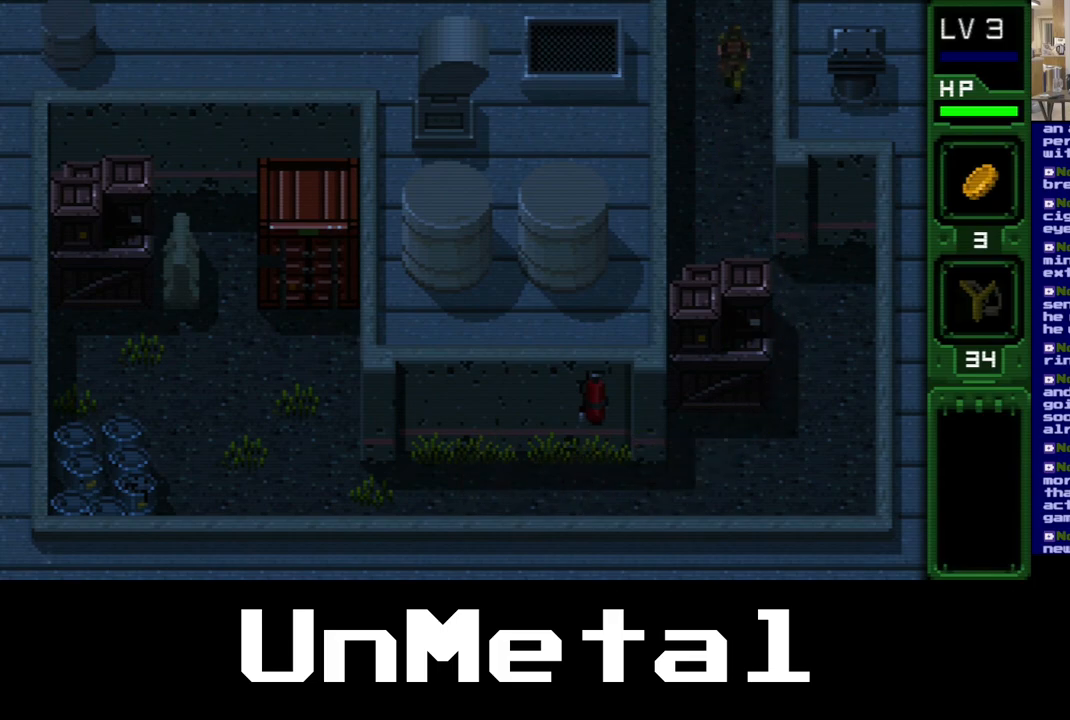
{"buttons": ["DPAD_UP"], "left_stick": "center", "right_stick": "center", "events": []}
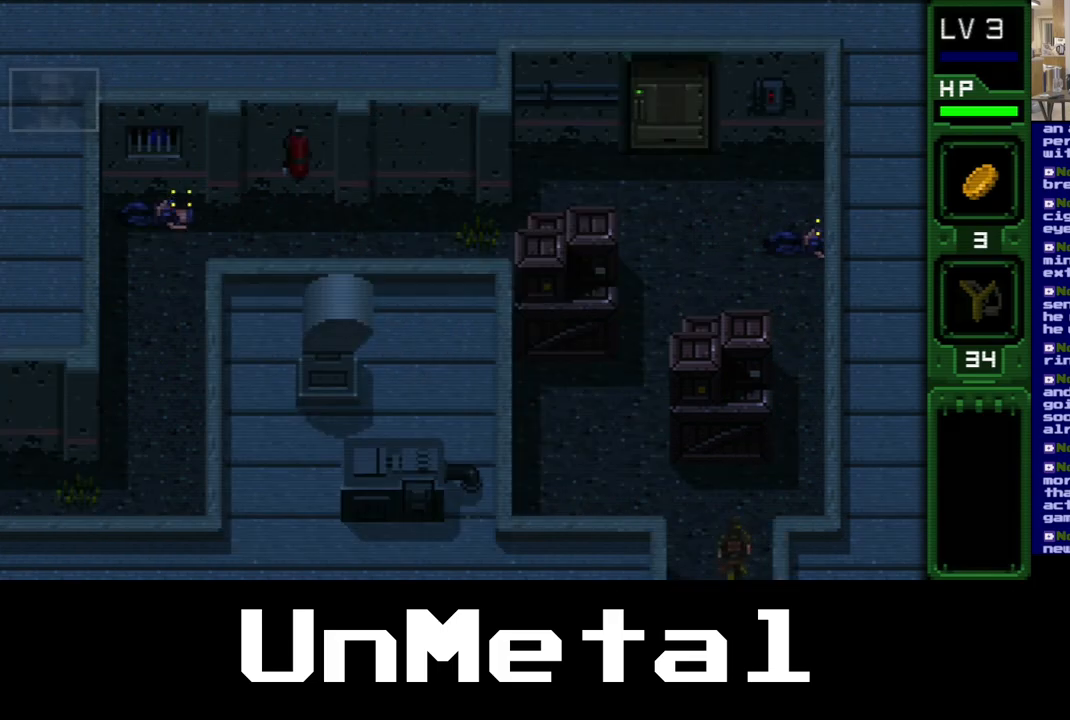
{"buttons": ["DPAD_UP"], "left_stick": "center", "right_stick": "center", "events": []}
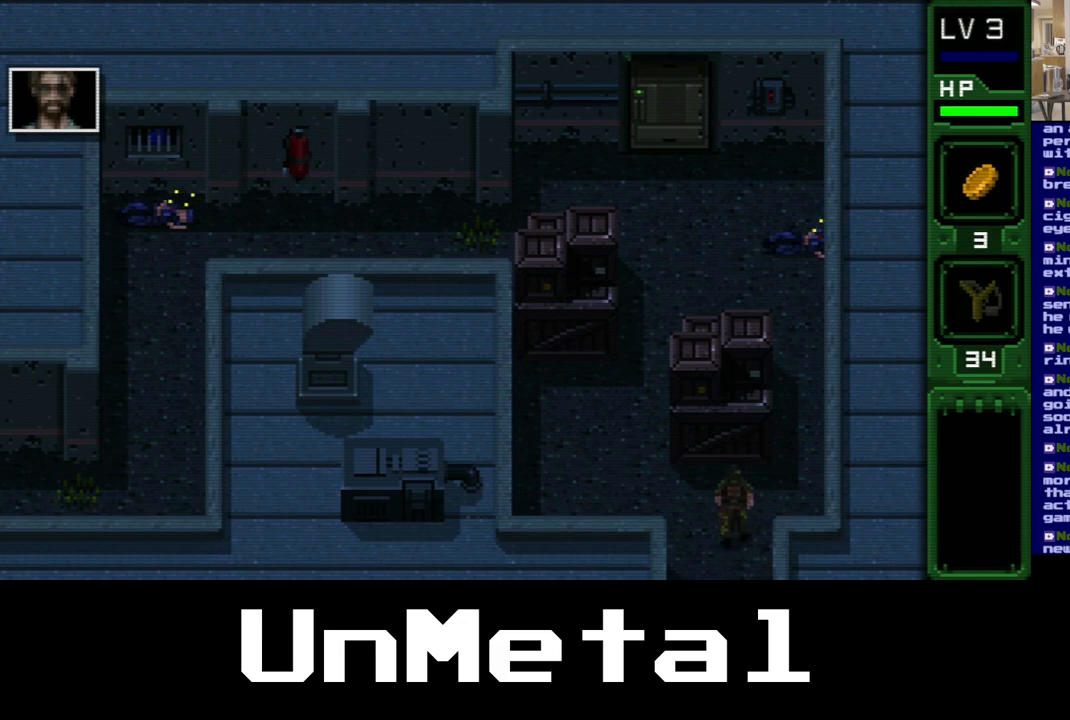
{"buttons": ["DPAD_UP", "DPAD_LEFT"], "left_stick": "center", "right_stick": "center", "events": [[67, "DPAD_LEFT", "down"]]}
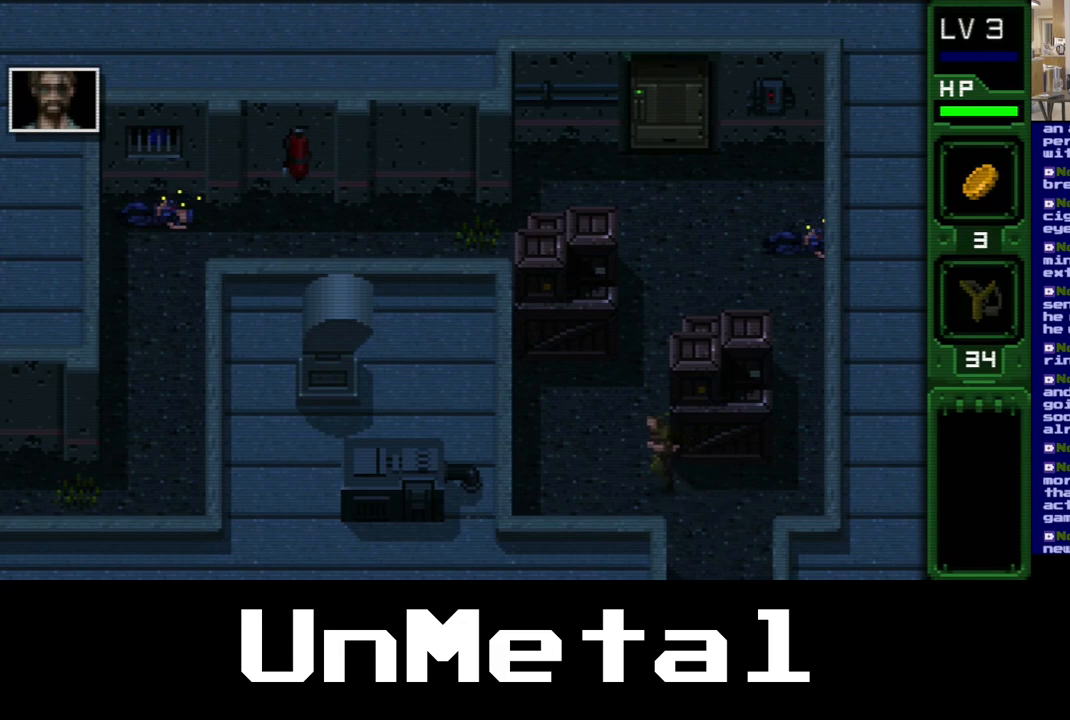
{"buttons": ["DPAD_UP"], "left_stick": "center", "right_stick": "center", "events": [[217, "DPAD_LEFT", "up"]]}
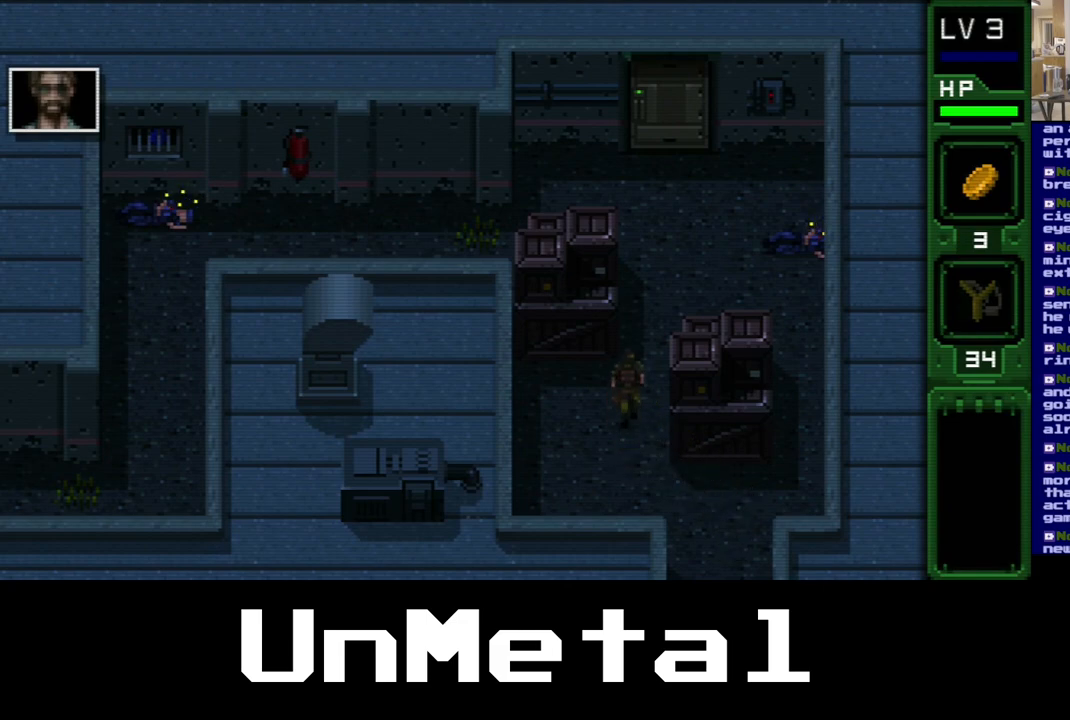
{"buttons": ["DPAD_UP"], "left_stick": "center", "right_stick": "center", "events": [[183, "DPAD_RIGHT", "down"], [467, "DPAD_RIGHT", "up"]]}
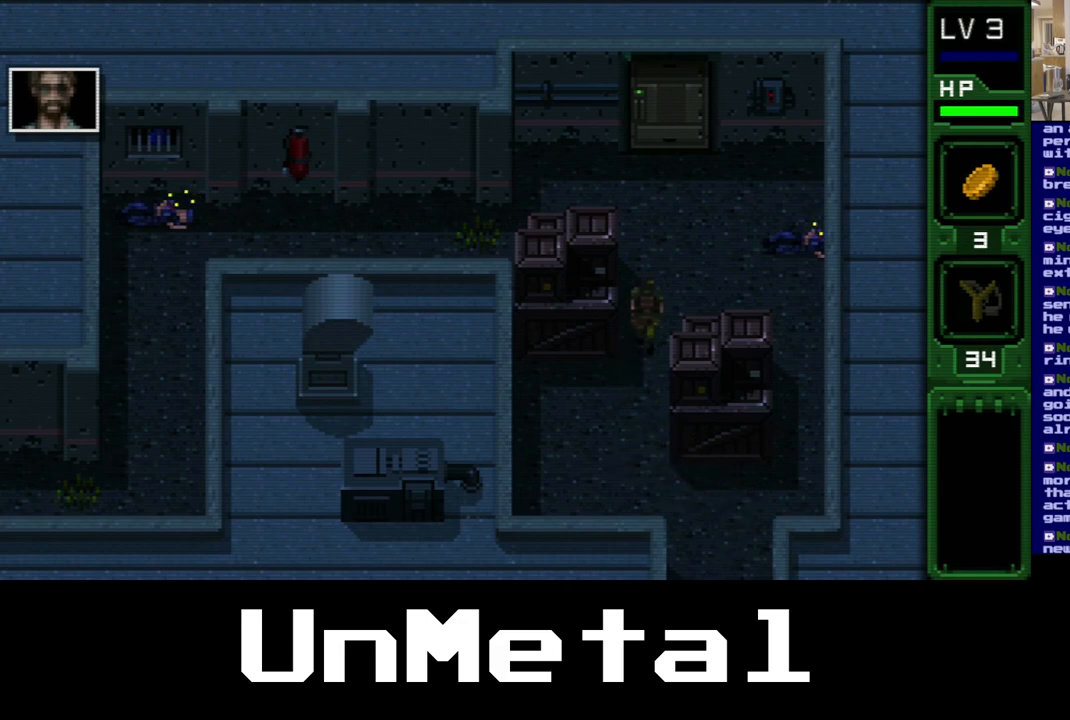
{"buttons": ["DPAD_UP"], "left_stick": "center", "right_stick": "center", "events": []}
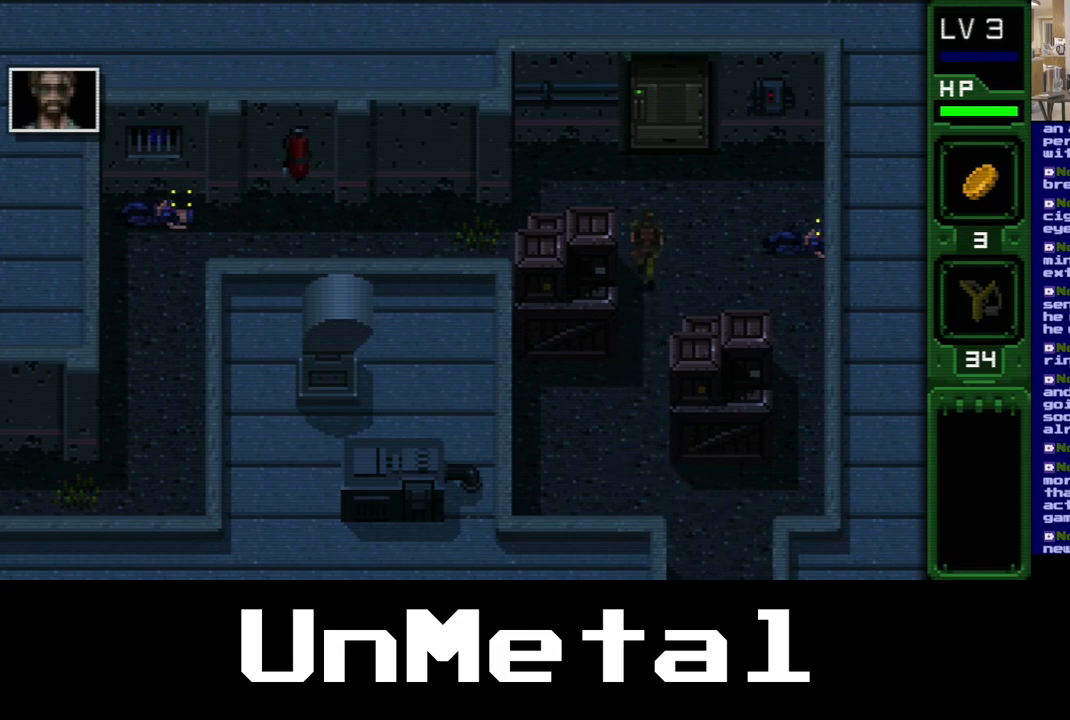
{"buttons": ["DPAD_UP", "DPAD_LEFT"], "left_stick": "center", "right_stick": "center", "events": [[283, "DPAD_LEFT", "down"]]}